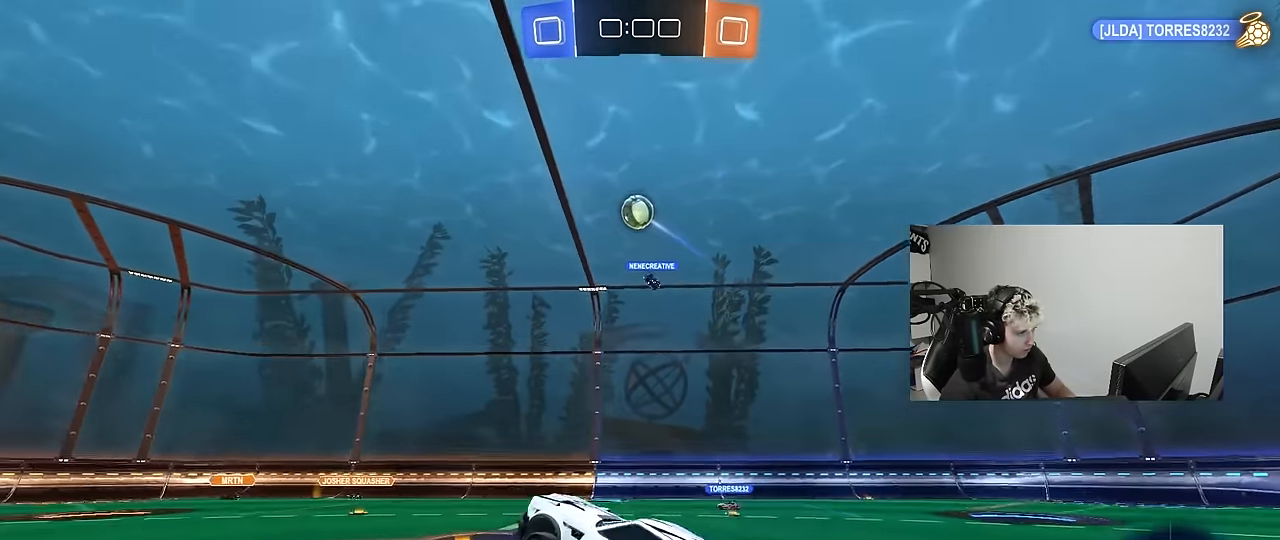
Gameplay with keyboard and mouse; each line is a JSON object with the keys and mouse buttons held at the frame after it. "events" lists presses ("down") and releases ("up") of "1", "2", "3", "4", "5", "a", "alt", "c", "caps_lock", "ctrl", "d", "e", "f", "g", "q", "r", "s", "shift", "space", "t", "tab", "v", "w", "x", "z", "mouse_left", "mouse_wheel" and "mouse_right" between this image and that frame as [ms after this image, input, new state], when the widget could be followed in between. "mouse_left", "mouse_wheel", "mouse_right" = the "left", "wheel", "right" buttons of the "mouse" list. No other keys are recorded. "wheel" means that the mouse wheel is clicked or scrolled. "mouse_move" is the direction in which the mouse moves at that frame (one of eight, or "still"), when it could be read.
{"keys": ["a"], "mouse": ["left"], "mouse_move": "still", "events": [[67, "d", "up"], [167, "d", "down"], [167, "mouse_right", "up"], [217, "a", "up"], [217, "s", "up"], [217, "shift", "up"], [267, "d", "up"], [317, "w", "down"], [400, "a", "down"], [450, "w", "up"]]}
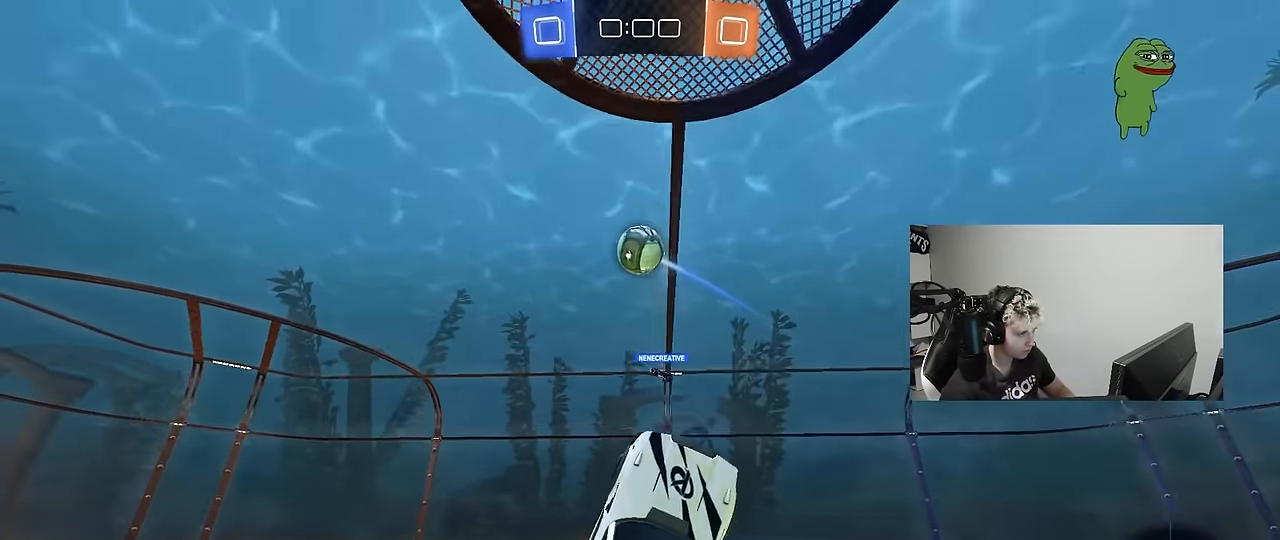
{"keys": ["d", "w"], "mouse": [], "mouse_move": "up-right", "events": [[183, "w", "down"], [233, "d", "down"], [283, "a", "up"], [333, "mouse_left", "up"]]}
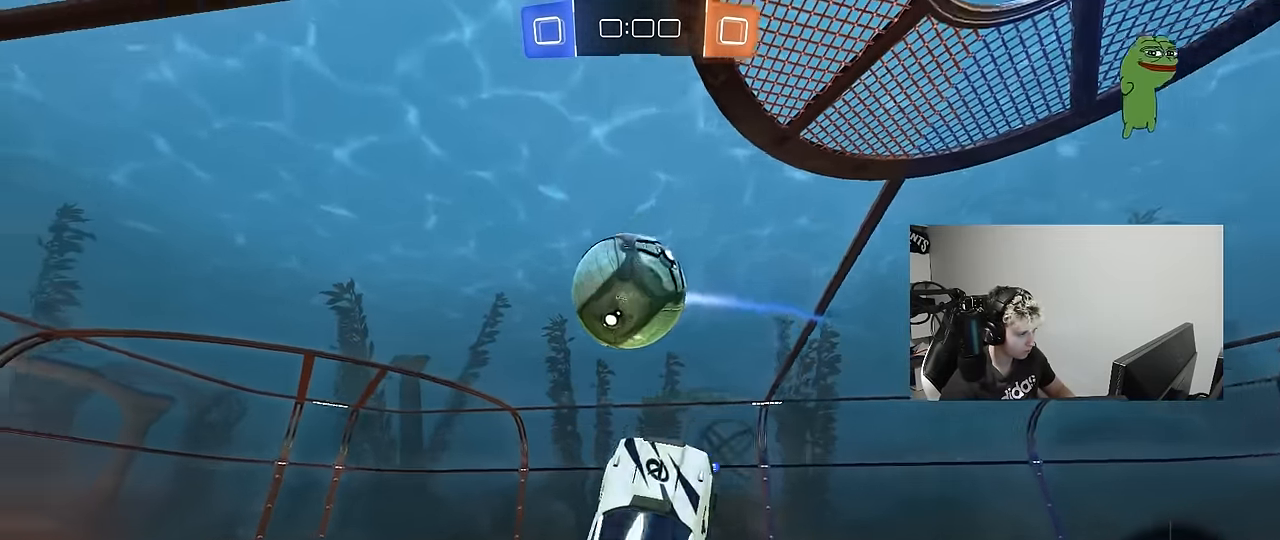
{"keys": ["d", "s"], "mouse": [], "mouse_move": "up-left", "events": [[17, "d", "up"], [67, "a", "down"], [100, "mouse_left", "down"], [150, "shift", "down"], [150, "w", "up"], [250, "s", "down"], [333, "mouse_left", "up"], [433, "d", "down"], [483, "a", "up"], [483, "shift", "up"]]}
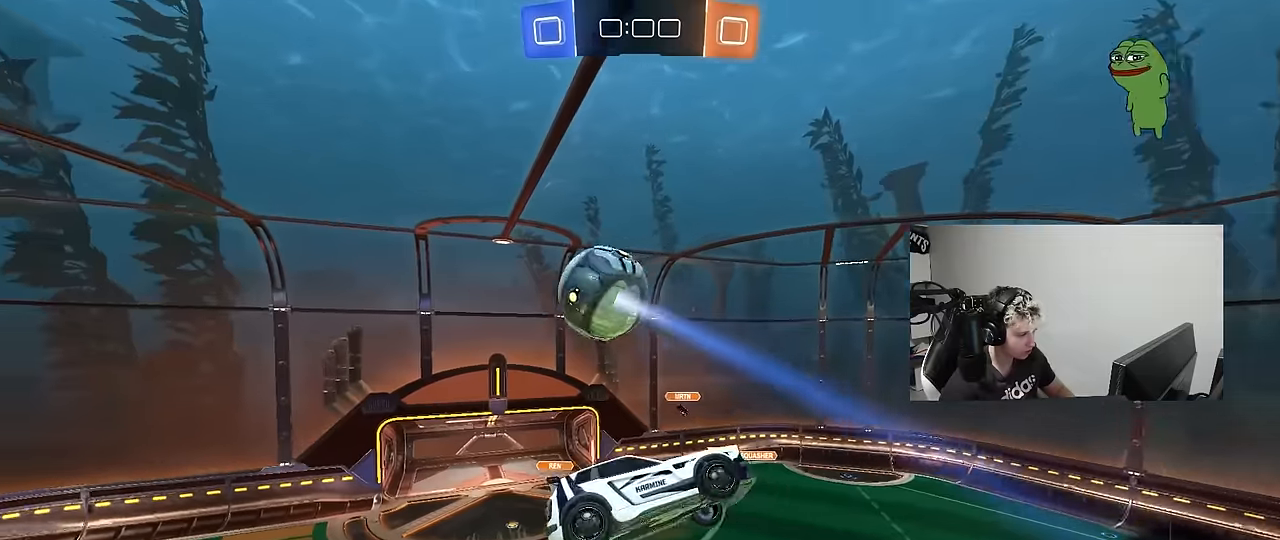
{"keys": ["shift"], "mouse": [], "mouse_move": "still", "events": [[83, "a", "down"], [83, "d", "up"], [83, "shift", "down"], [217, "s", "up"], [317, "mouse_left", "down"], [350, "s", "down"], [450, "mouse_left", "up"], [450, "shift", "up"], [500, "a", "up"], [500, "s", "up"], [500, "shift", "down"]]}
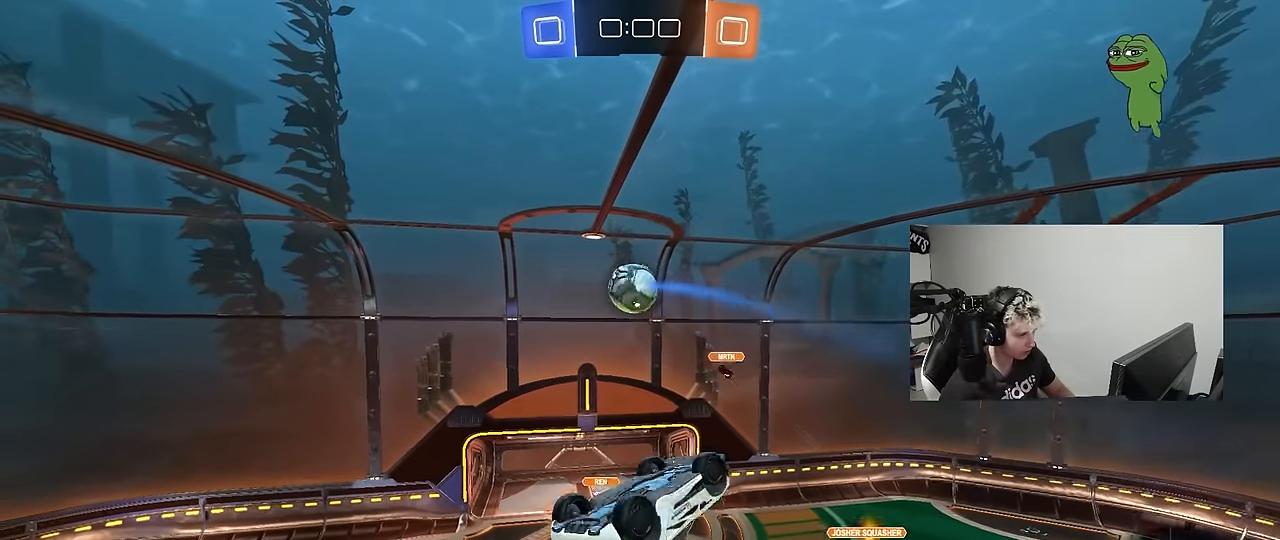
{"keys": ["a"], "mouse": [], "mouse_move": "still", "events": [[50, "d", "down"], [50, "mouse_left", "down"], [83, "a", "down"], [83, "d", "up"], [133, "w", "down"], [183, "mouse_left", "up"], [317, "shift", "up"], [417, "w", "up"]]}
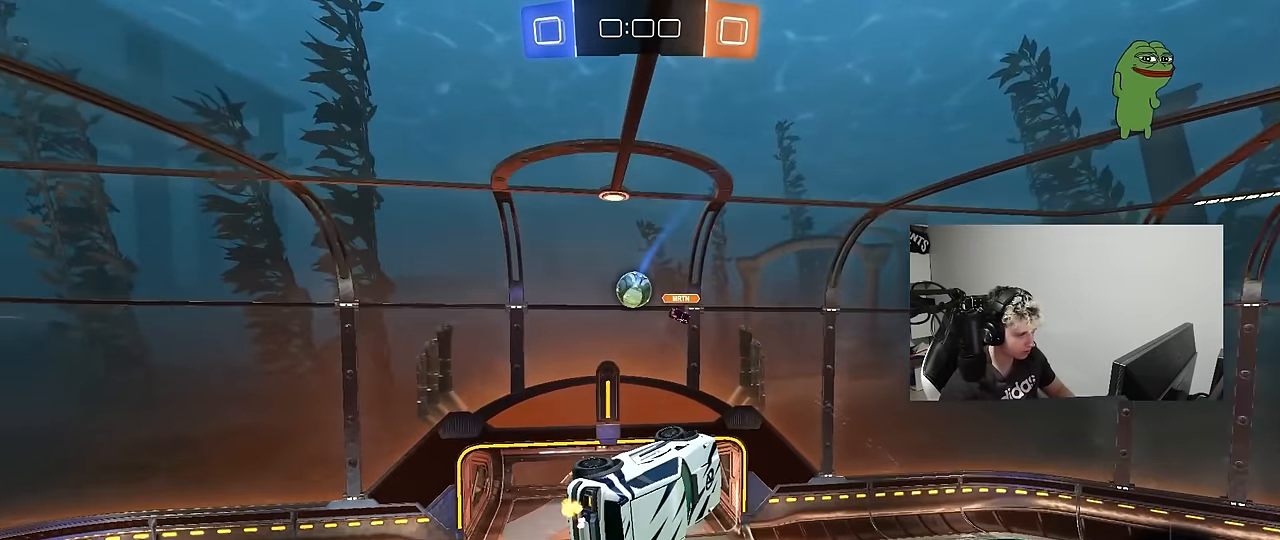
{"keys": ["w"], "mouse": [], "mouse_move": "still", "events": [[67, "shift", "down"], [150, "s", "down"], [250, "shift", "up"], [283, "a", "up"], [283, "s", "up"], [483, "w", "down"]]}
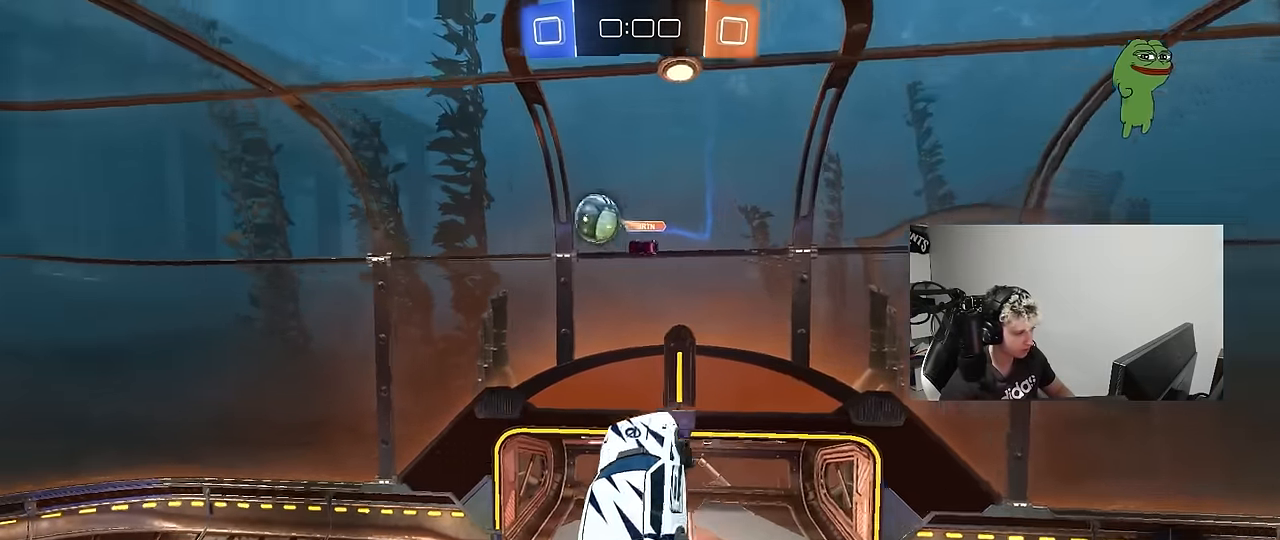
{"keys": [], "mouse": [], "mouse_move": "still", "events": [[117, "d", "down"], [117, "space", "down"], [167, "w", "up"], [217, "d", "up"], [267, "space", "up"]]}
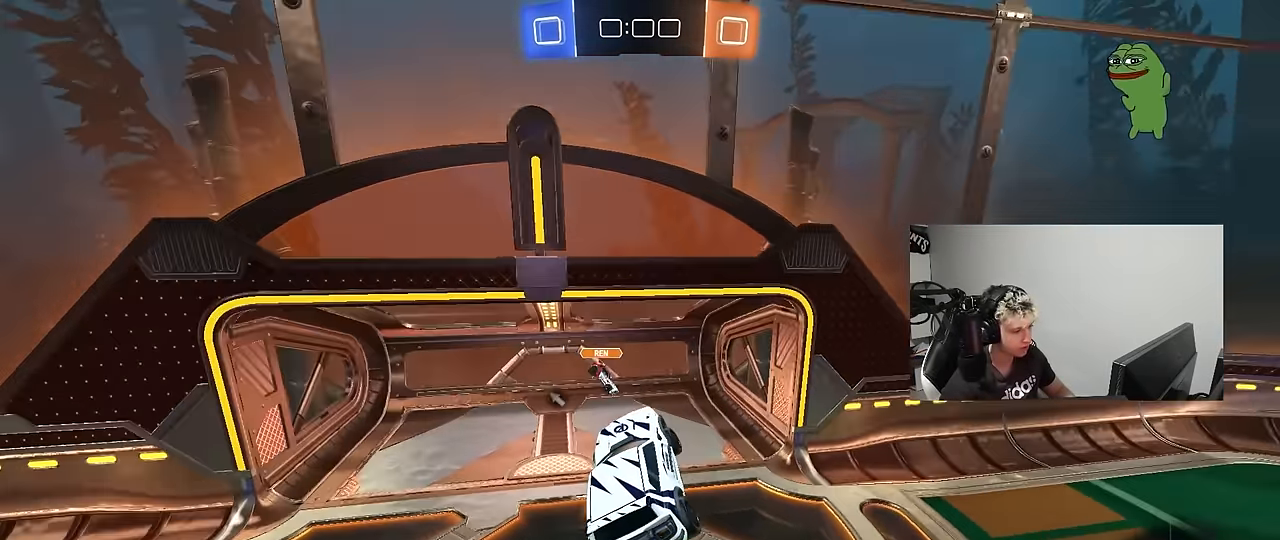
{"keys": ["a", "w"], "mouse": ["left"], "mouse_move": "still", "events": [[50, "d", "down"], [133, "a", "down"], [183, "d", "up"], [183, "space", "down"], [367, "space", "up"], [417, "mouse_left", "down"], [417, "w", "down"]]}
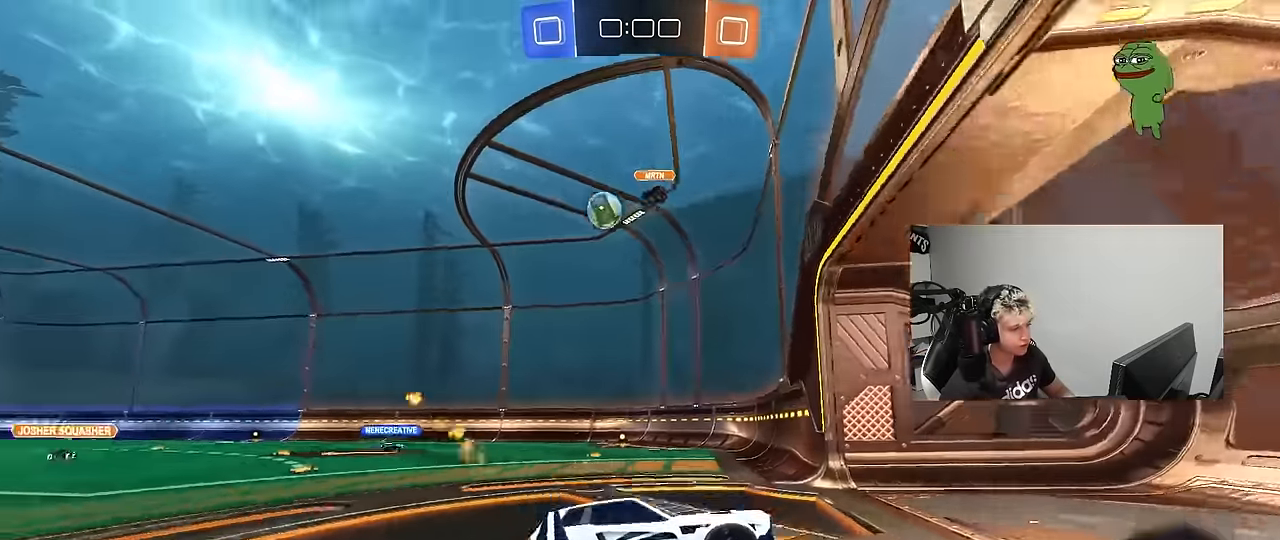
{"keys": ["a", "w"], "mouse": [], "mouse_move": "still", "events": [[250, "mouse_left", "up"]]}
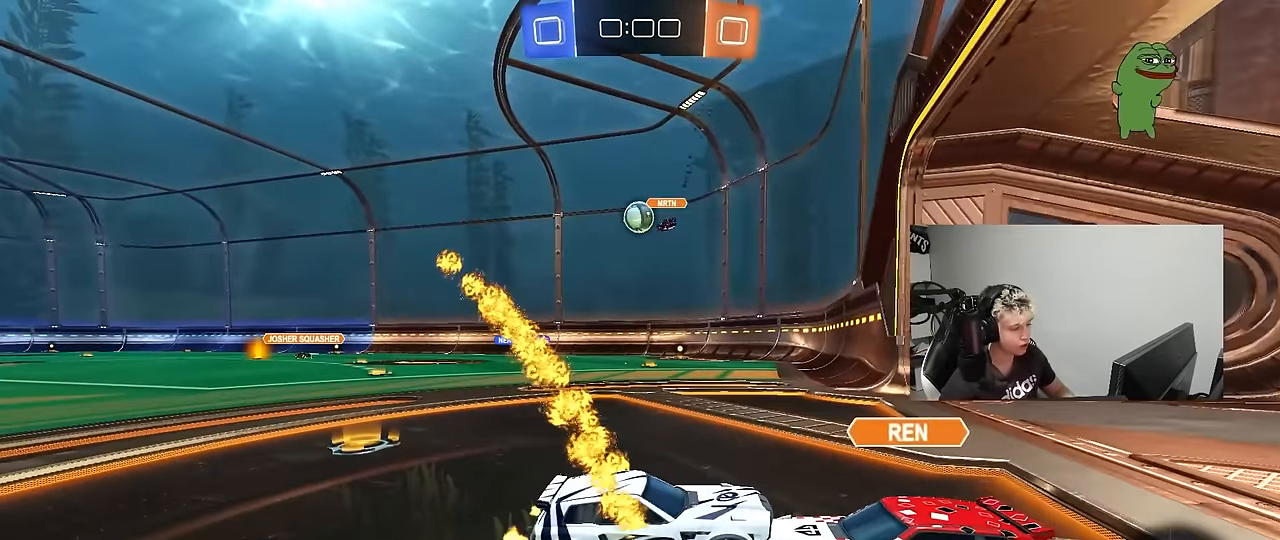
{"keys": ["w"], "mouse": [], "mouse_move": "still", "events": [[350, "a", "up"]]}
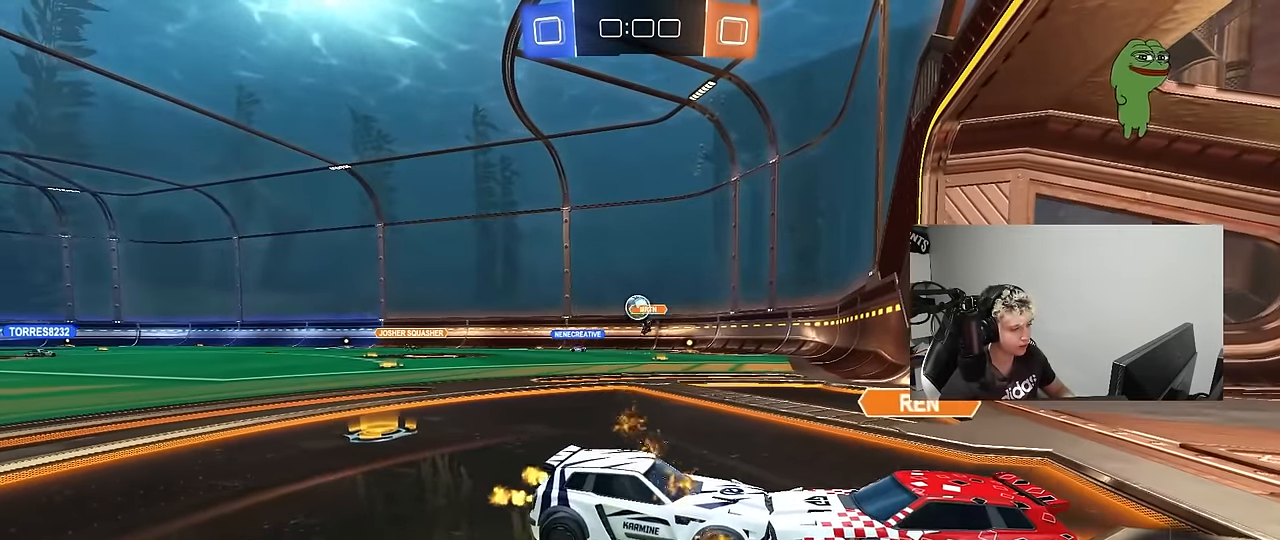
{"keys": ["w"], "mouse": [], "mouse_move": "still", "events": []}
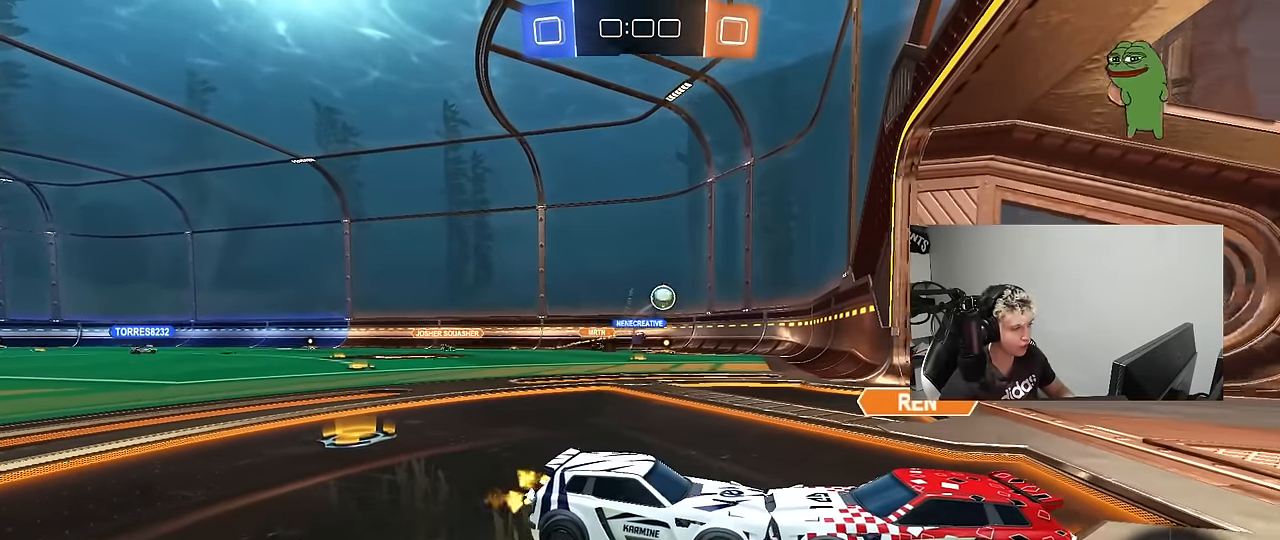
{"keys": ["w"], "mouse": [], "mouse_move": "still", "events": []}
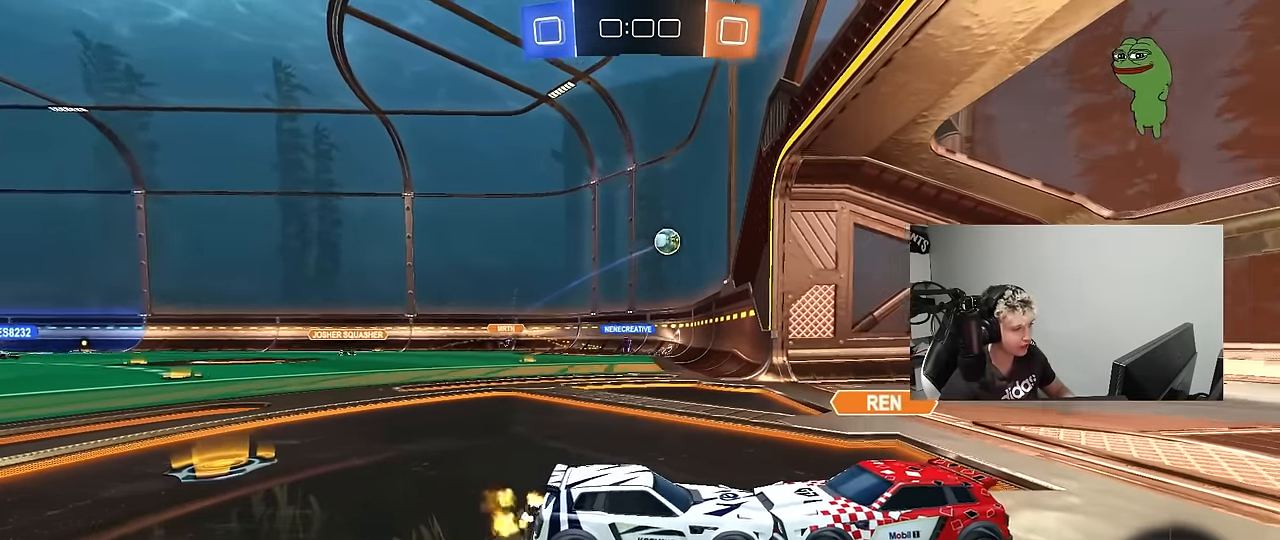
{"keys": ["w"], "mouse": [], "mouse_move": "still", "events": []}
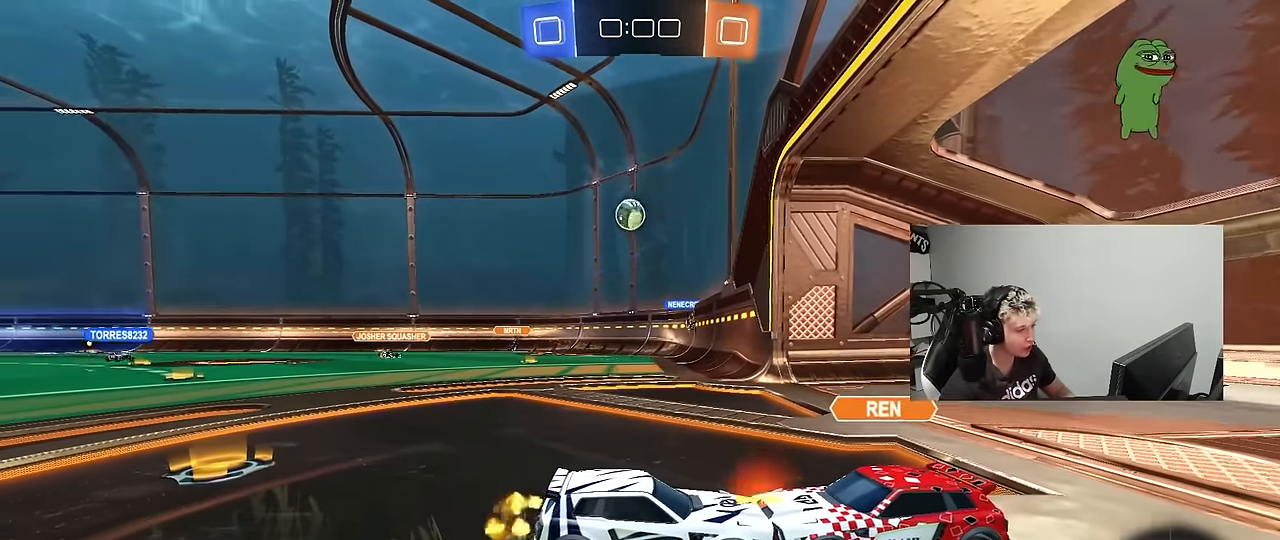
{"keys": ["w"], "mouse": [], "mouse_move": "still", "events": []}
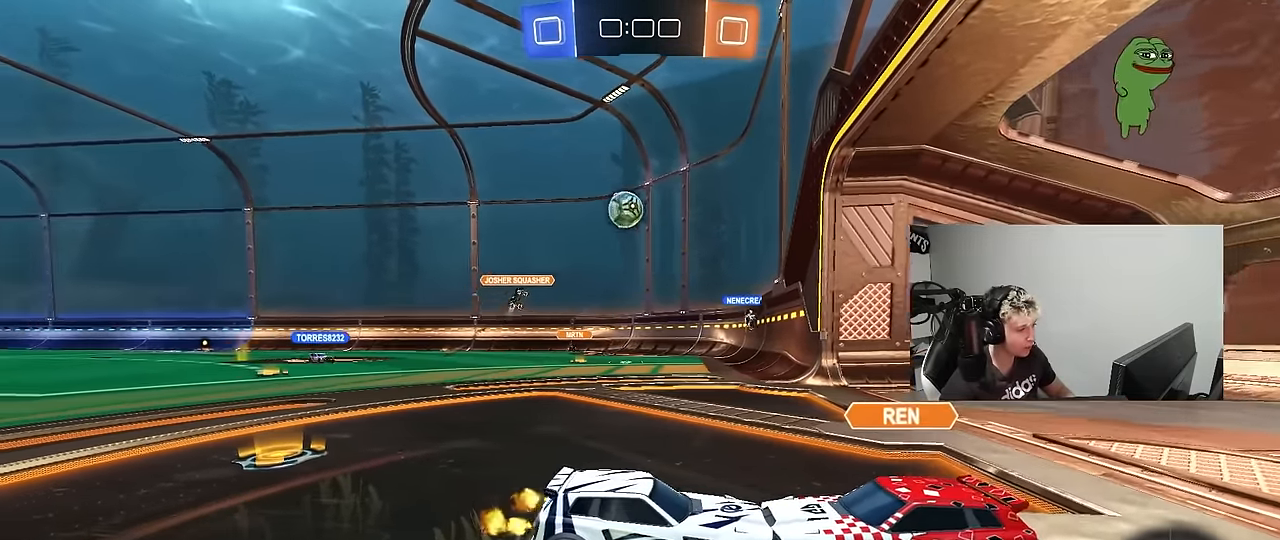
{"keys": ["w"], "mouse": [], "mouse_move": "still", "events": [[383, "w", "up"], [433, "w", "down"]]}
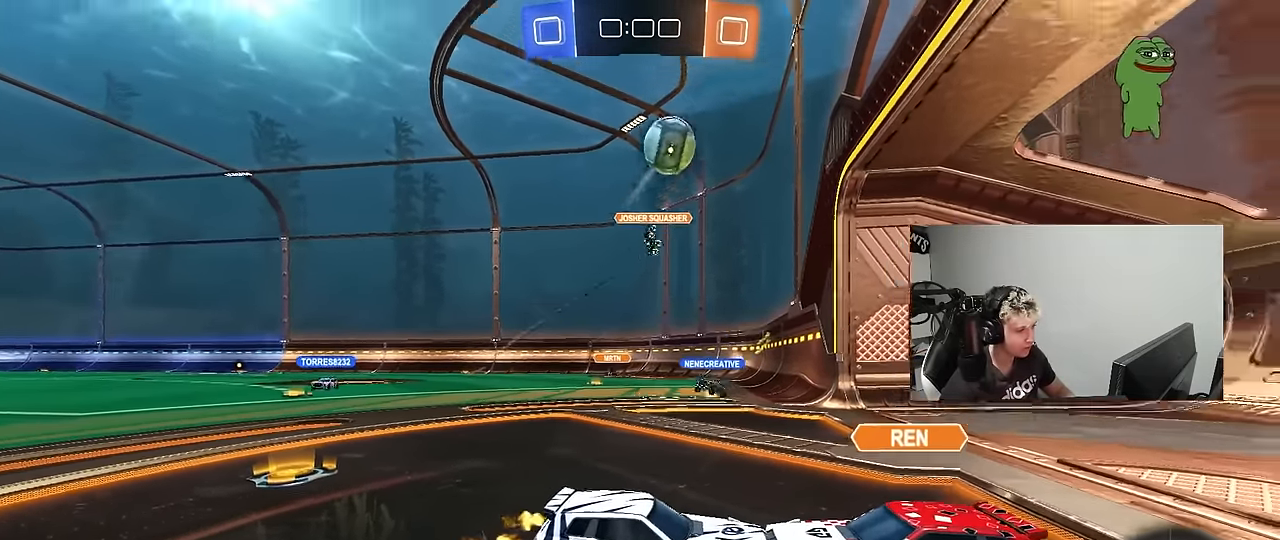
{"keys": ["w"], "mouse": [], "mouse_move": "still", "events": [[317, "space", "down"], [450, "space", "up"]]}
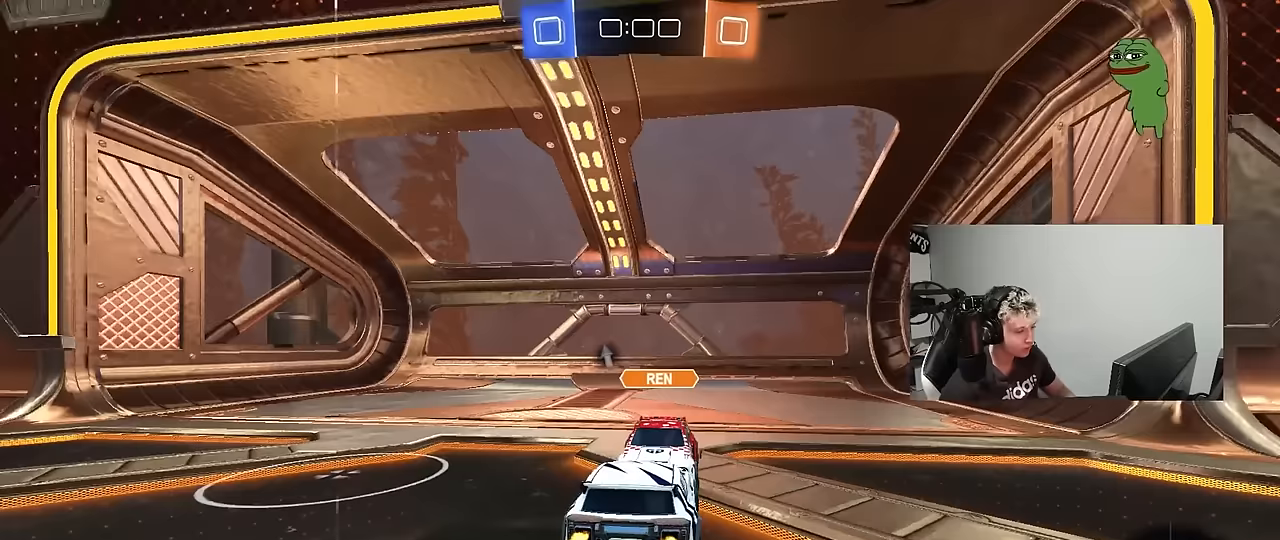
{"keys": ["w"], "mouse": [], "mouse_move": "still", "events": []}
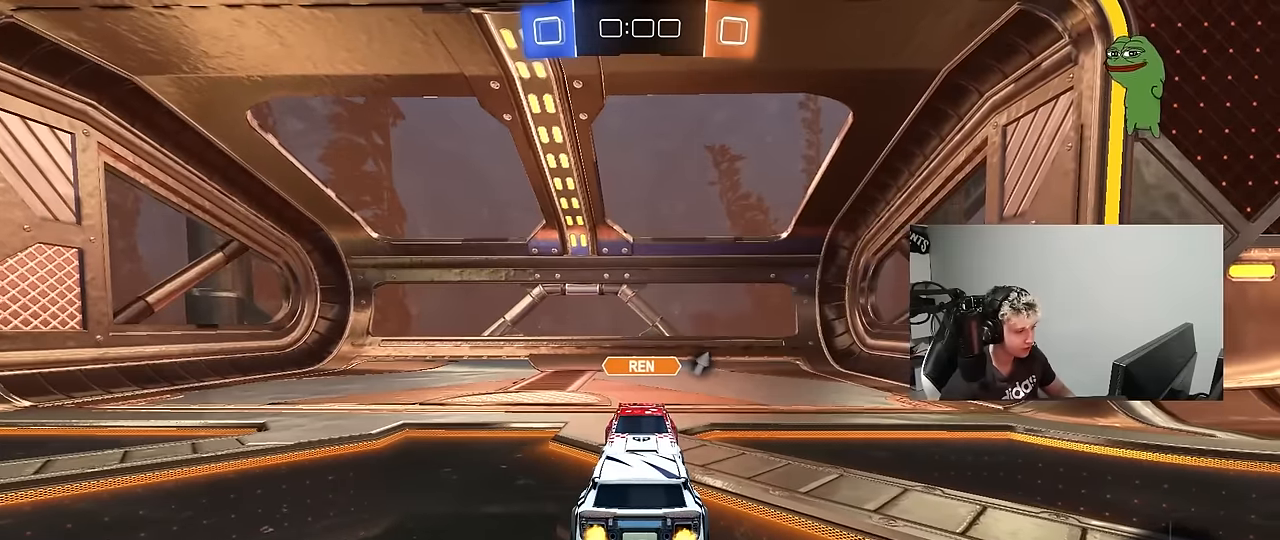
{"keys": ["w"], "mouse": [], "mouse_move": "still", "events": [[300, "space", "down"], [433, "space", "up"]]}
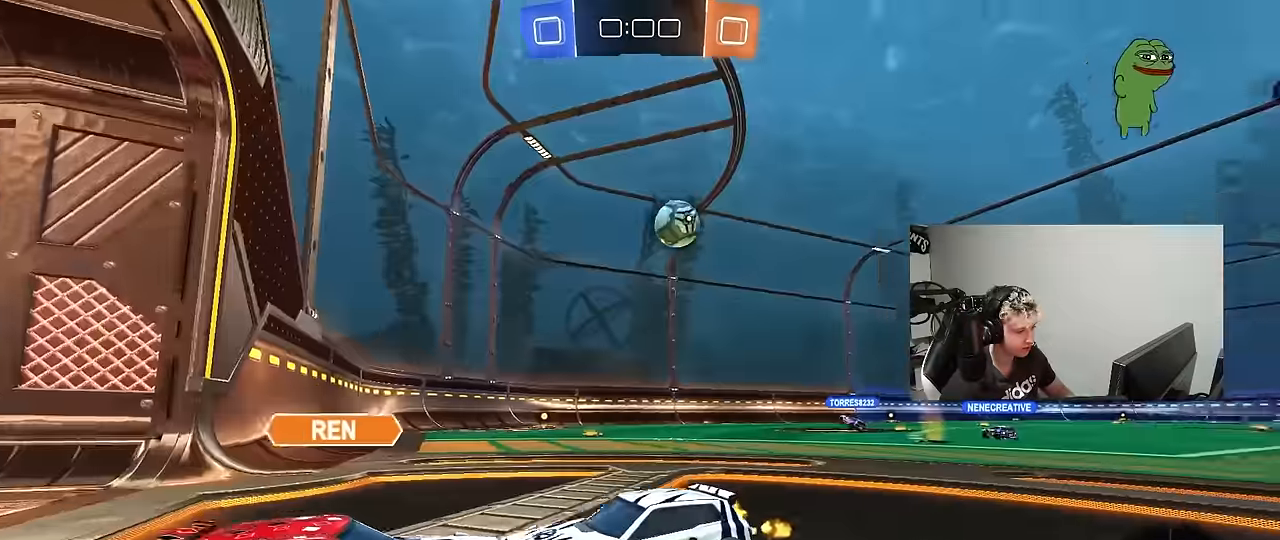
{"keys": ["w"], "mouse": [], "mouse_move": "still", "events": []}
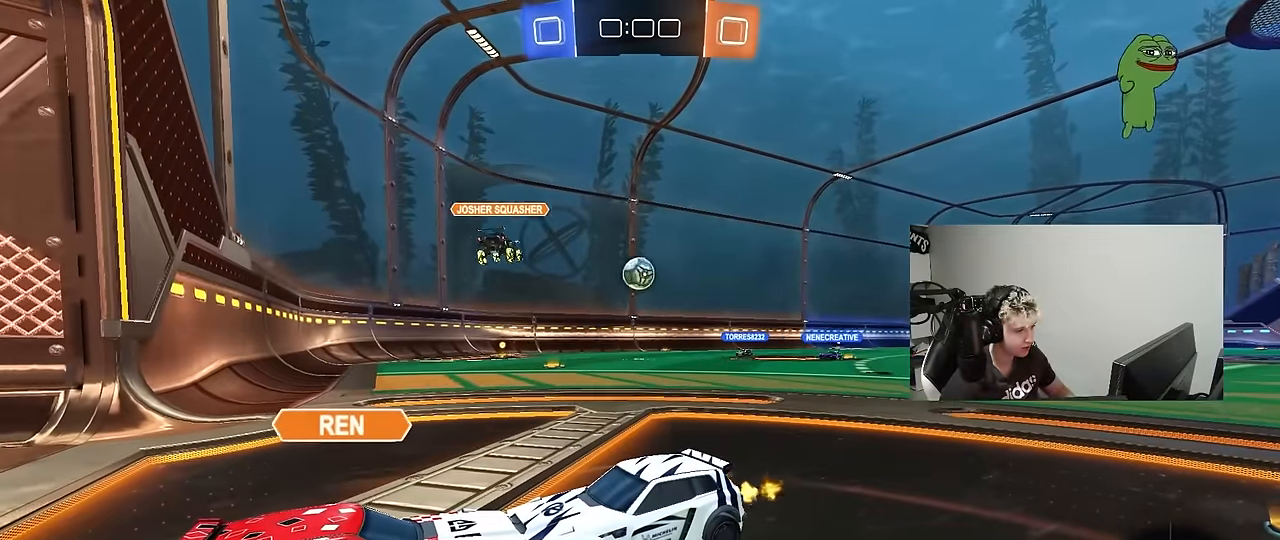
{"keys": ["w"], "mouse": [], "mouse_move": "still", "events": []}
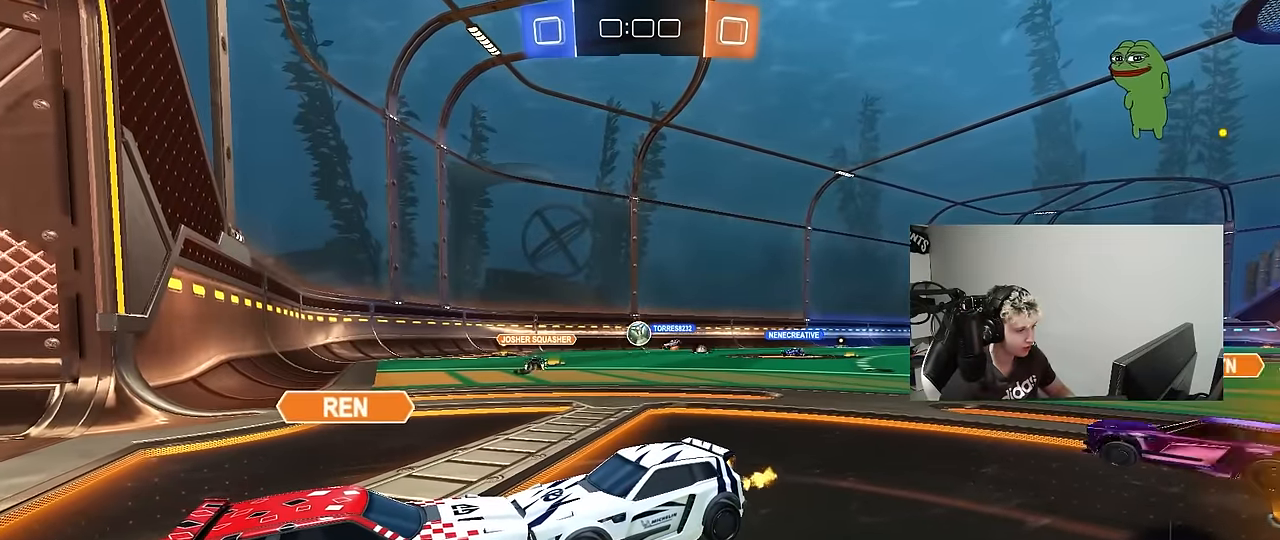
{"keys": ["tab"], "mouse": [], "mouse_move": "still", "events": [[150, "w", "up"], [333, "tab", "down"]]}
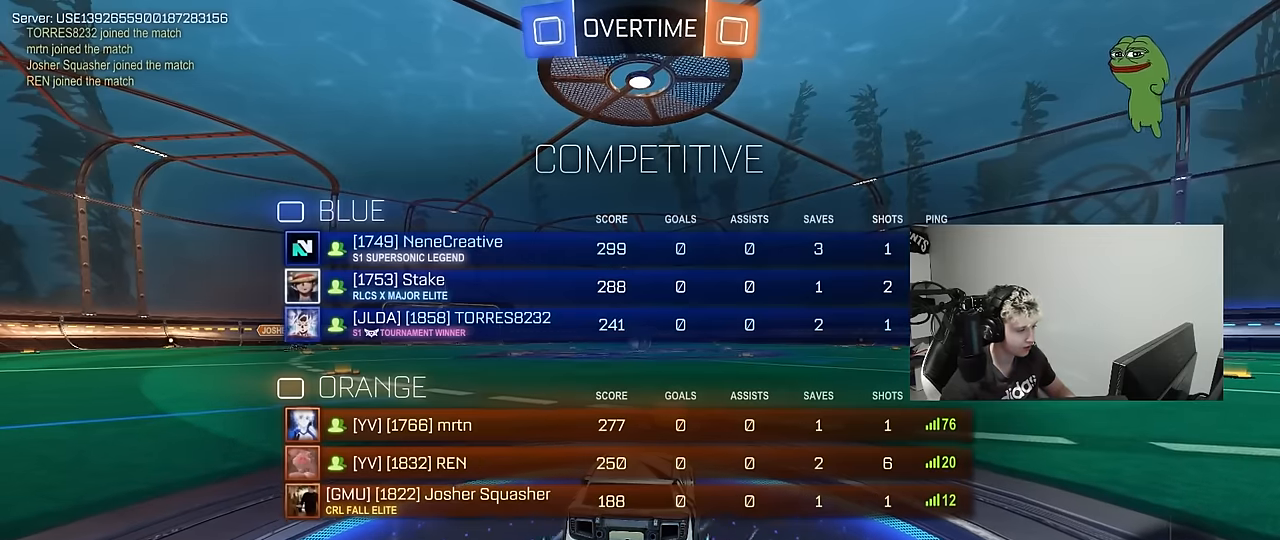
{"keys": ["tab"], "mouse": [], "mouse_move": "still", "events": []}
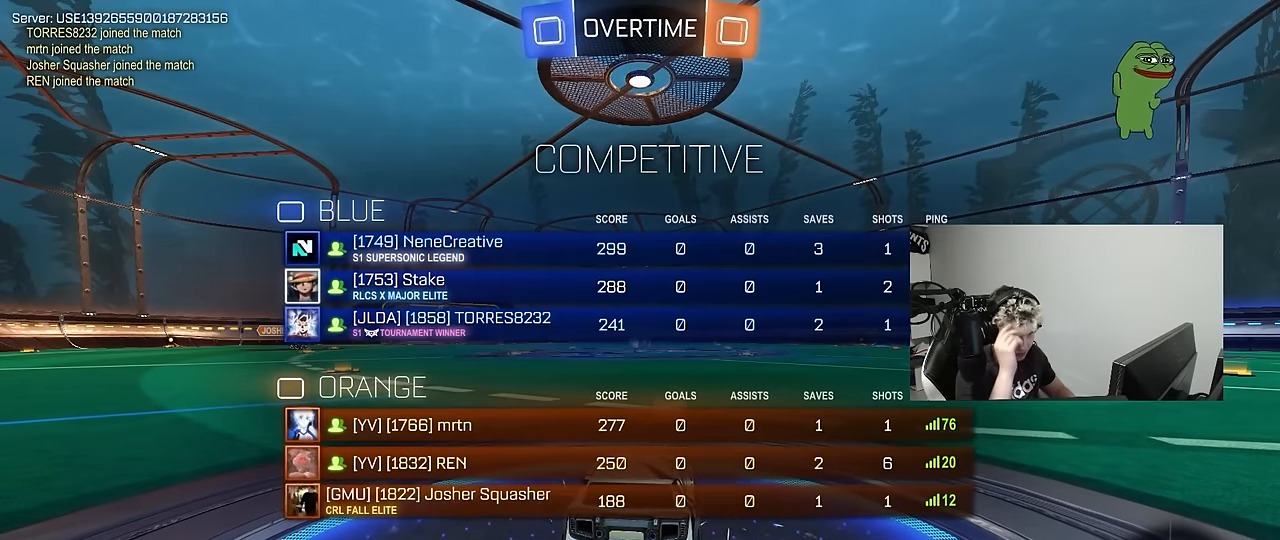
{"keys": [], "mouse": [], "mouse_move": "still", "events": [[50, "tab", "up"]]}
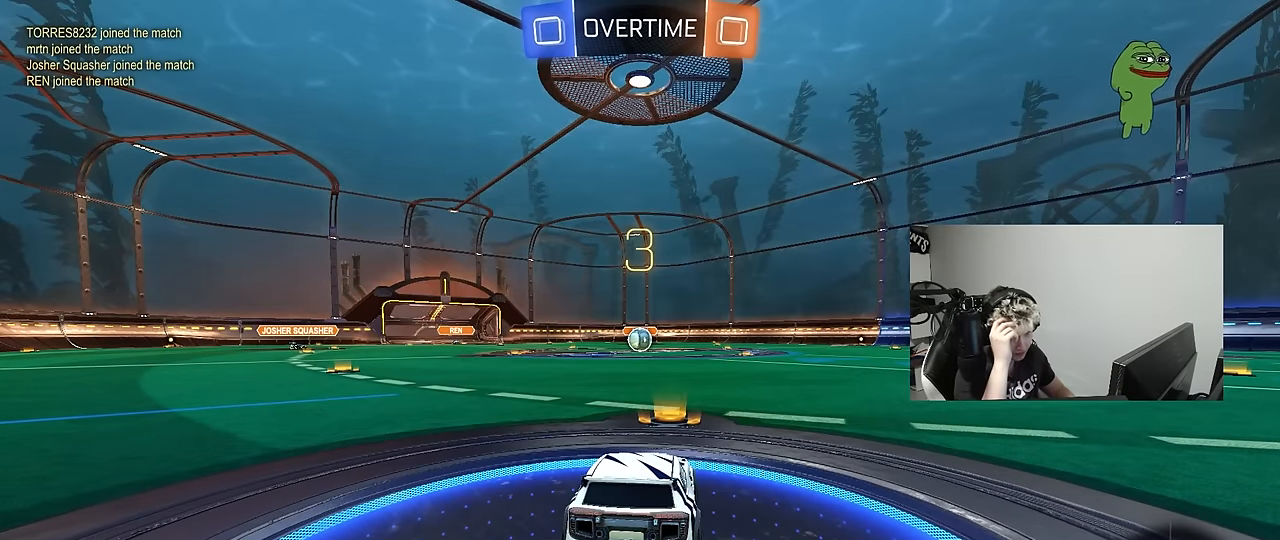
{"keys": [], "mouse": [], "mouse_move": "still", "events": []}
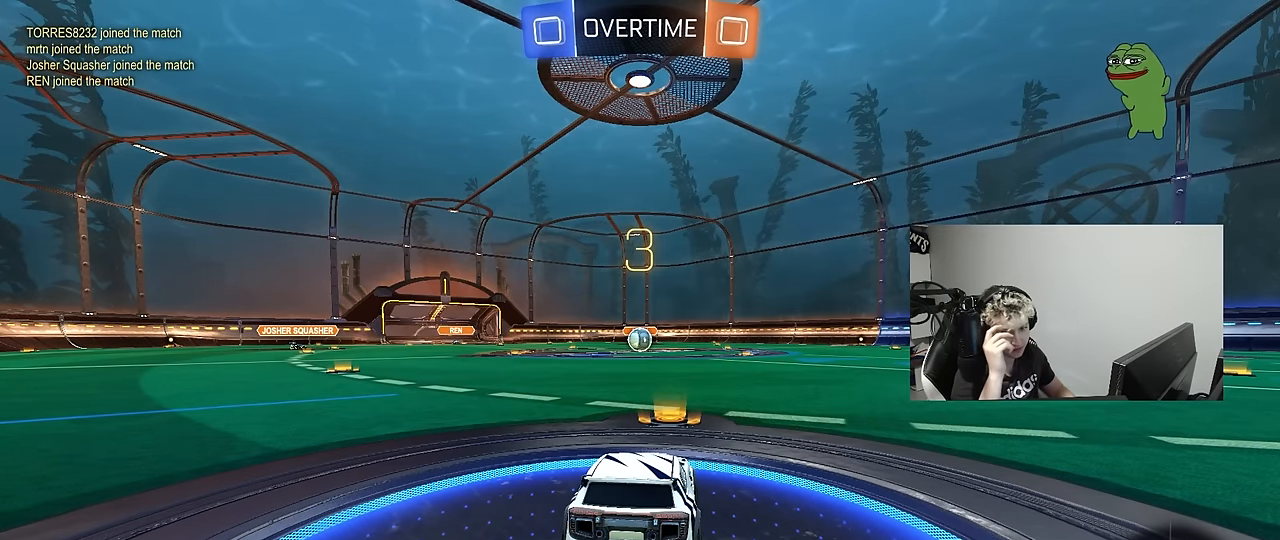
{"keys": ["w"], "mouse": [], "mouse_move": "up", "events": [[500, "w", "down"]]}
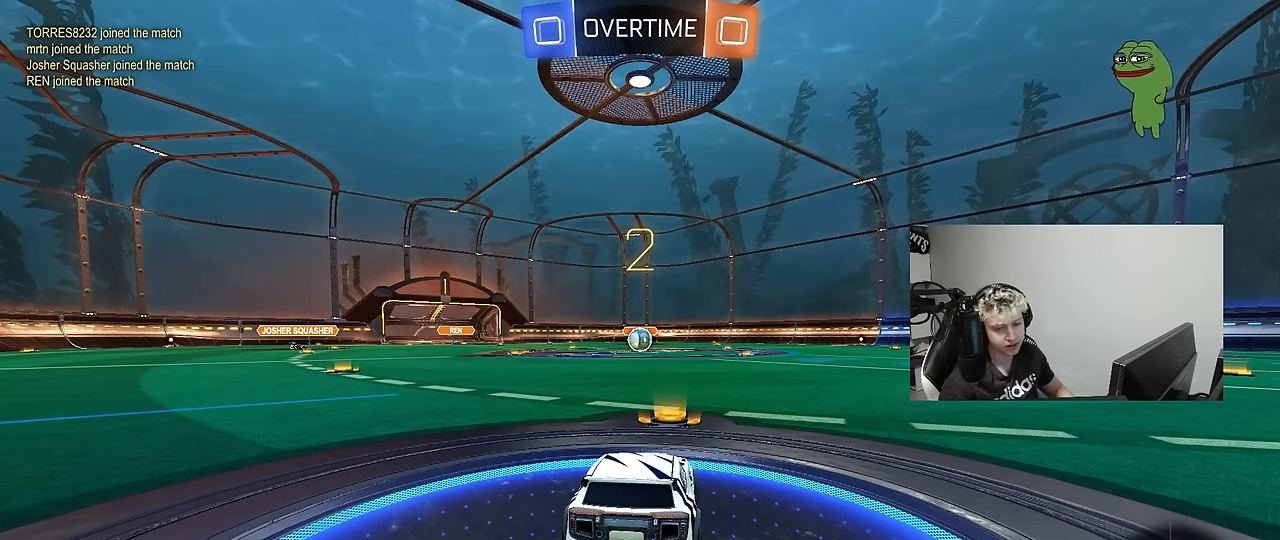
{"keys": ["w"], "mouse": ["left"], "mouse_move": "still", "events": [[133, "mouse_left", "down"], [367, "mouse_right", "down"], [467, "mouse_right", "up"]]}
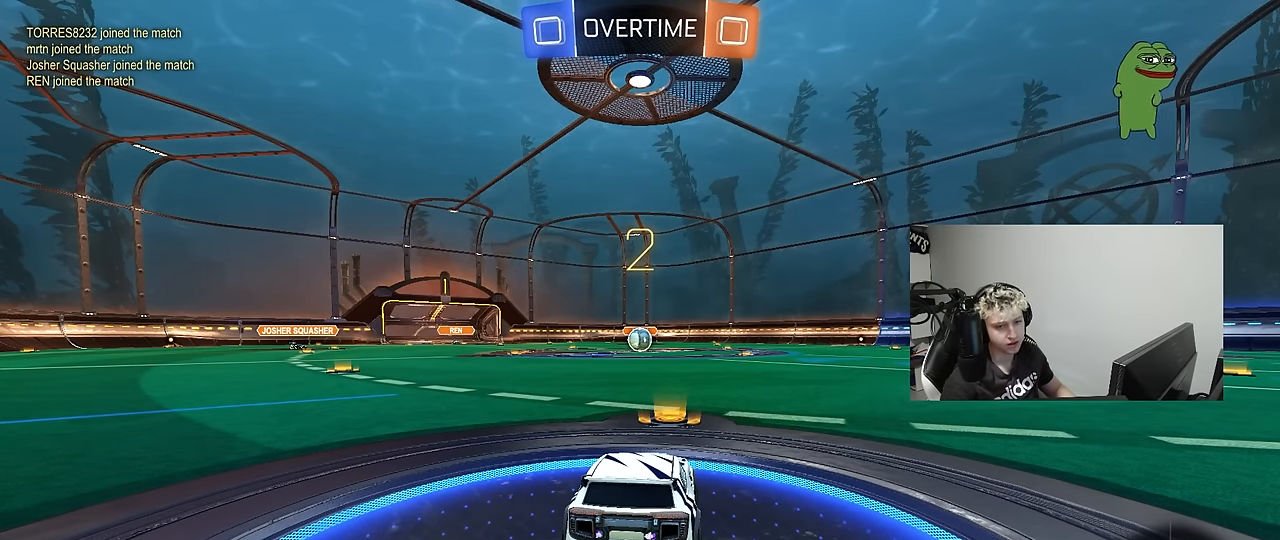
{"keys": ["w"], "mouse": ["left"], "mouse_move": "right", "events": []}
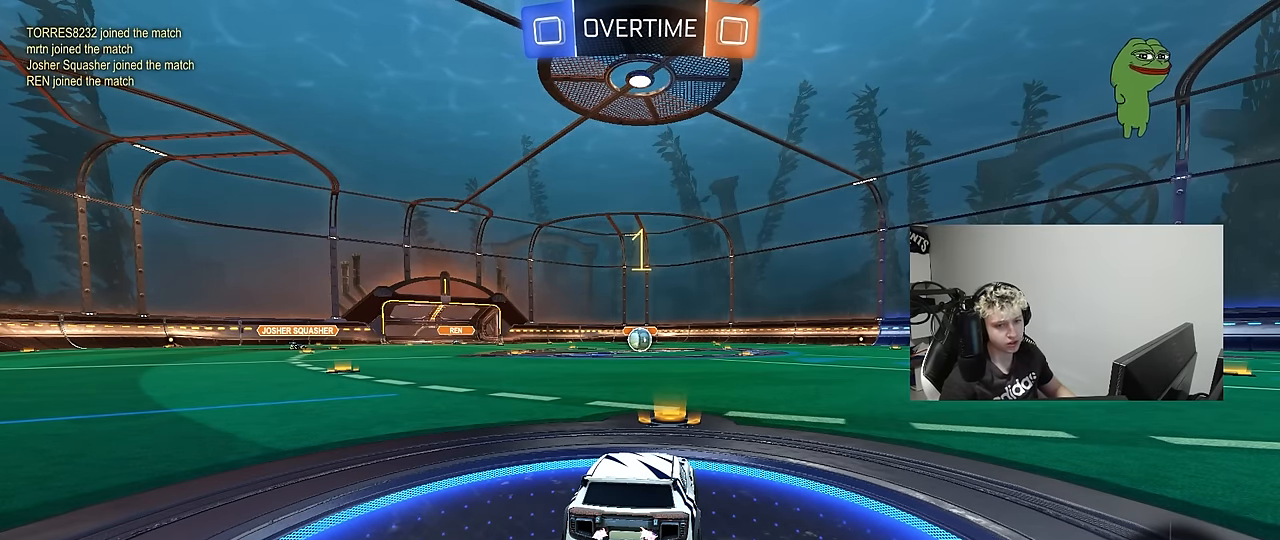
{"keys": ["w"], "mouse": ["left"], "mouse_move": "still", "events": []}
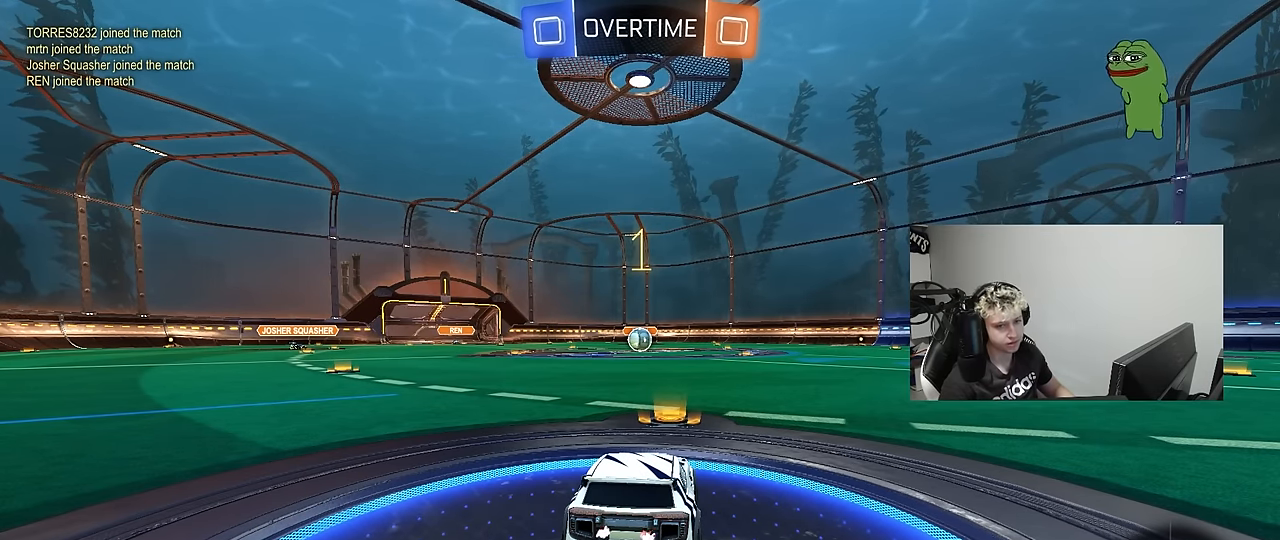
{"keys": ["a", "shift", "w"], "mouse": ["left", "right"], "mouse_move": "still", "events": [[367, "d", "down"], [417, "mouse_right", "down"], [467, "a", "down"], [467, "d", "up"], [467, "shift", "down"]]}